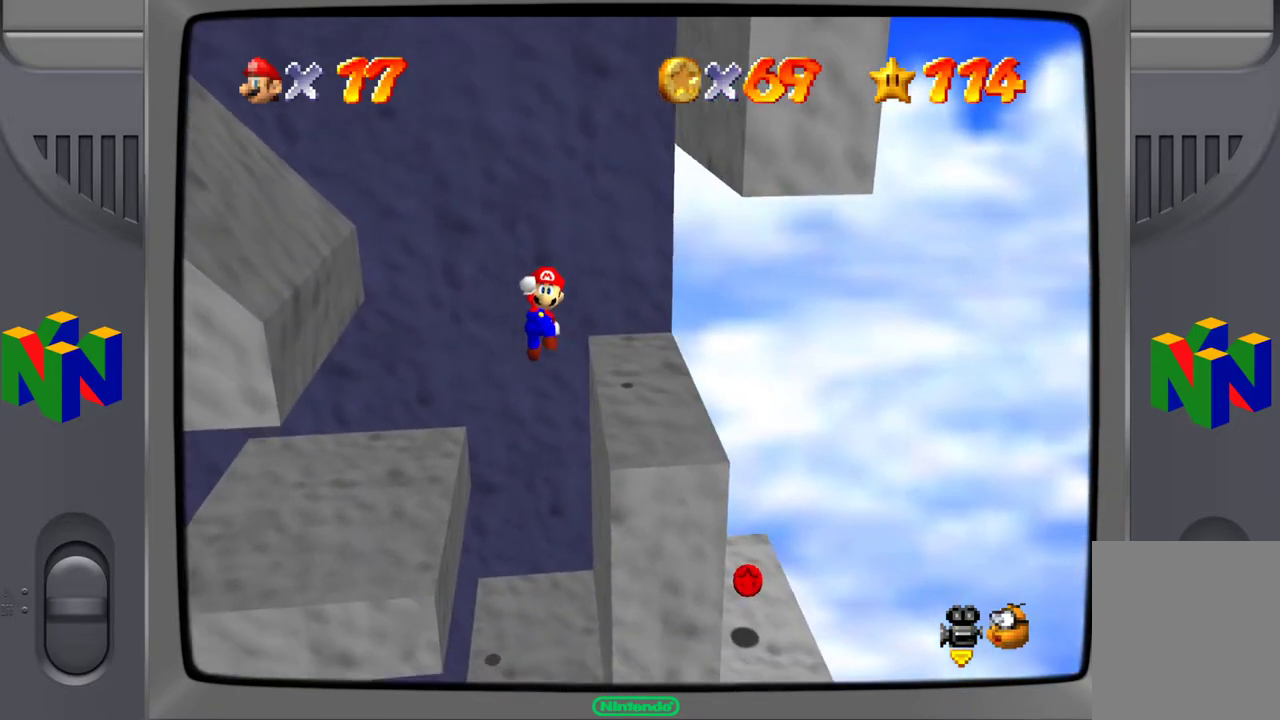
Gameplay with a controller (Nintendo layout); each line is a JSON object with the inputs held at the frame after it. "events" lists button and stick changes between this image and that frame as [ms after this image, input, new state], when the widget could be followed in between. Not read: L3 R3.
{"buttons": [], "left_stick": "center", "events": [[300, "A", "down"], [300, "left_stick", "up-right"], [450, "A", "up"], [467, "left_stick", "center"]]}
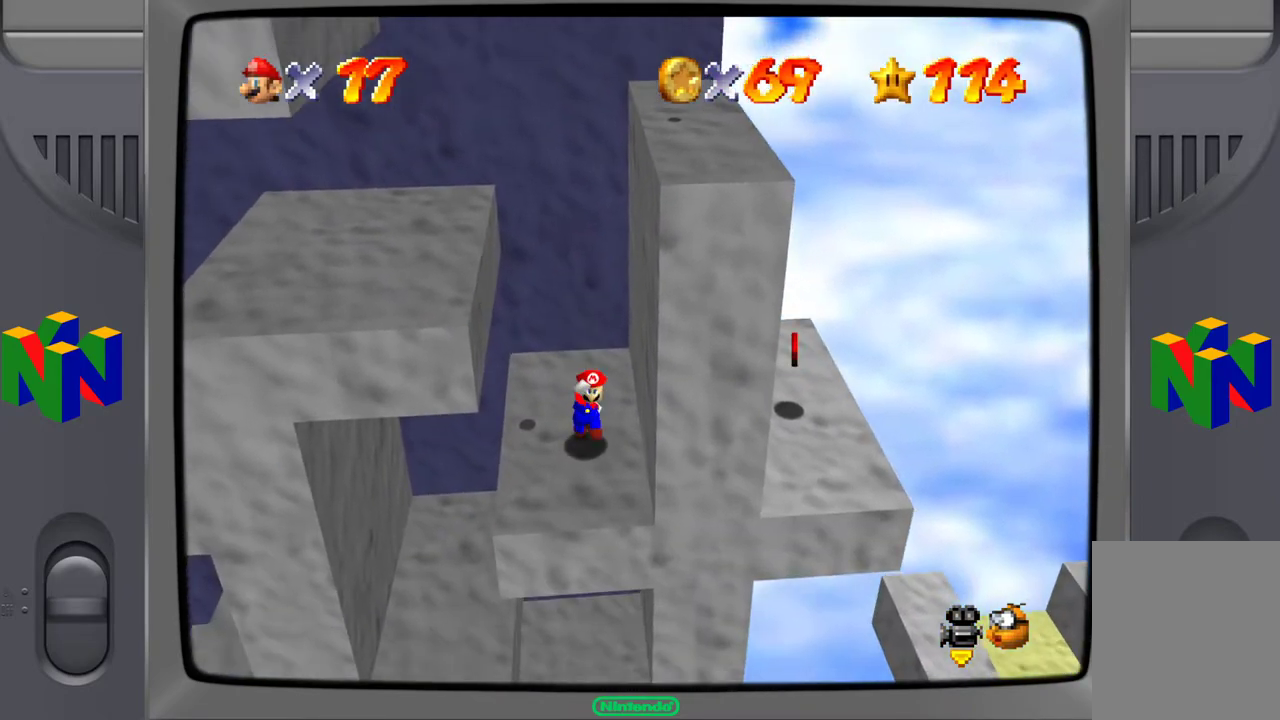
{"buttons": [], "left_stick": "up-left", "events": [[300, "left_stick", "up-left"]]}
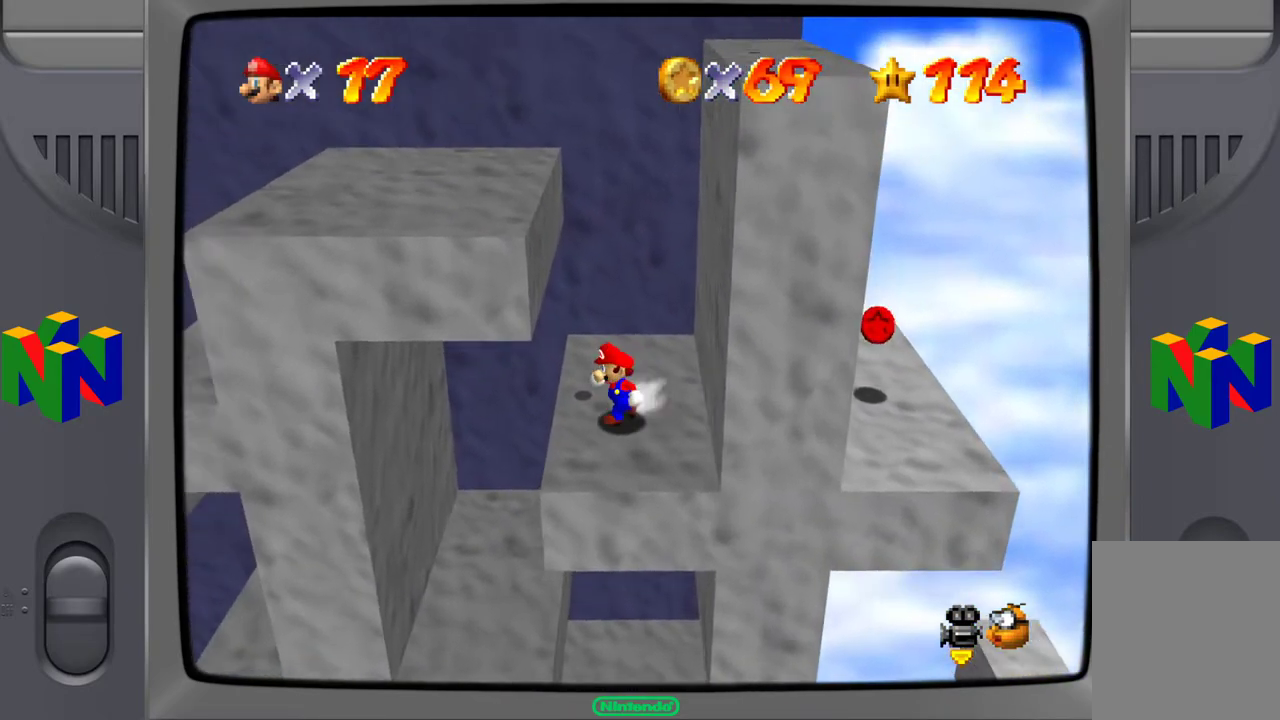
{"buttons": [], "left_stick": "right", "events": [[100, "left_stick", "up-right"], [417, "left_stick", "right"]]}
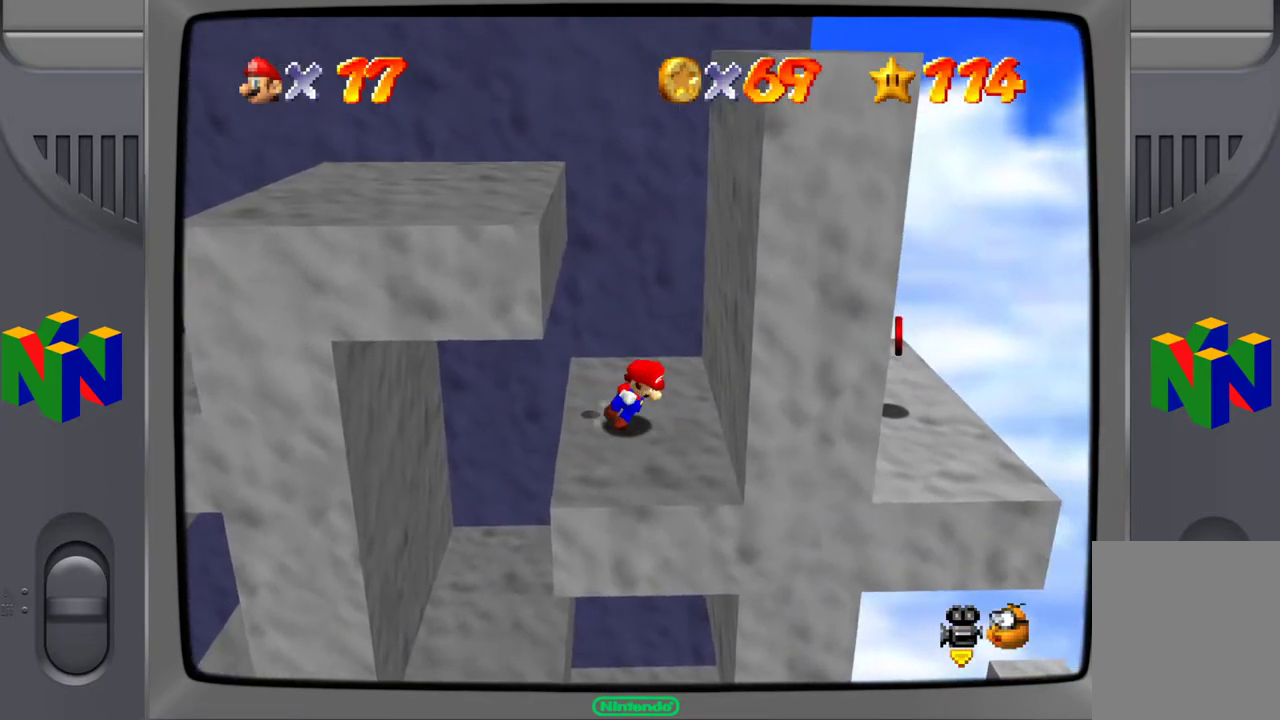
{"buttons": [], "left_stick": "left", "events": [[117, "A", "down"], [300, "A", "up"], [417, "left_stick", "center"], [467, "left_stick", "left"]]}
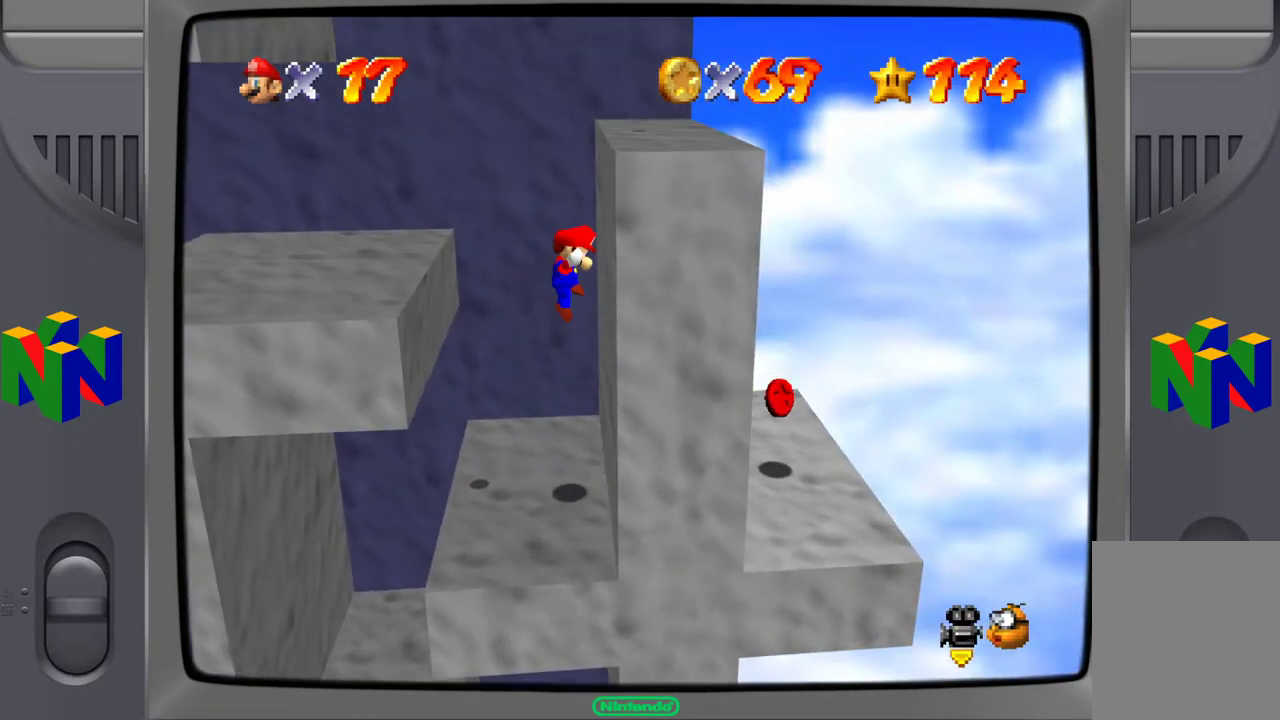
{"buttons": [], "left_stick": "left", "events": [[67, "A", "down"], [300, "A", "up"]]}
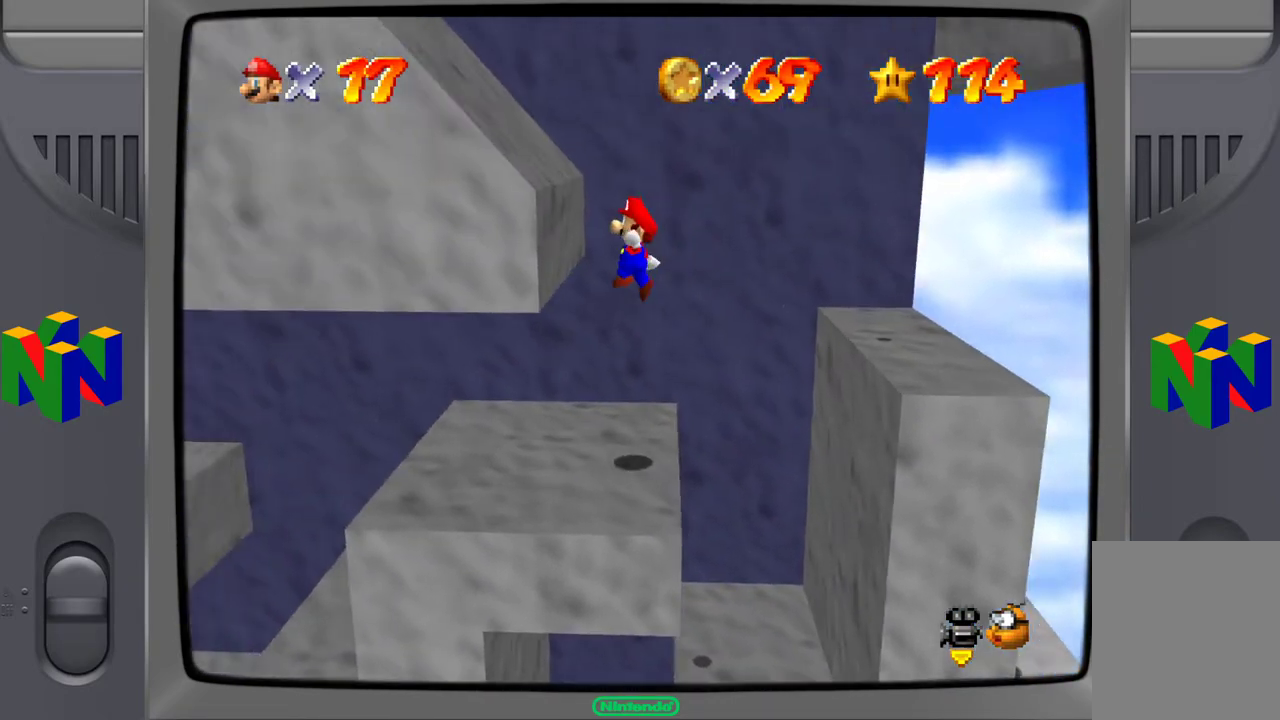
{"buttons": ["A"], "left_stick": "right", "events": [[17, "left_stick", "center"], [267, "left_stick", "right"], [433, "A", "down"]]}
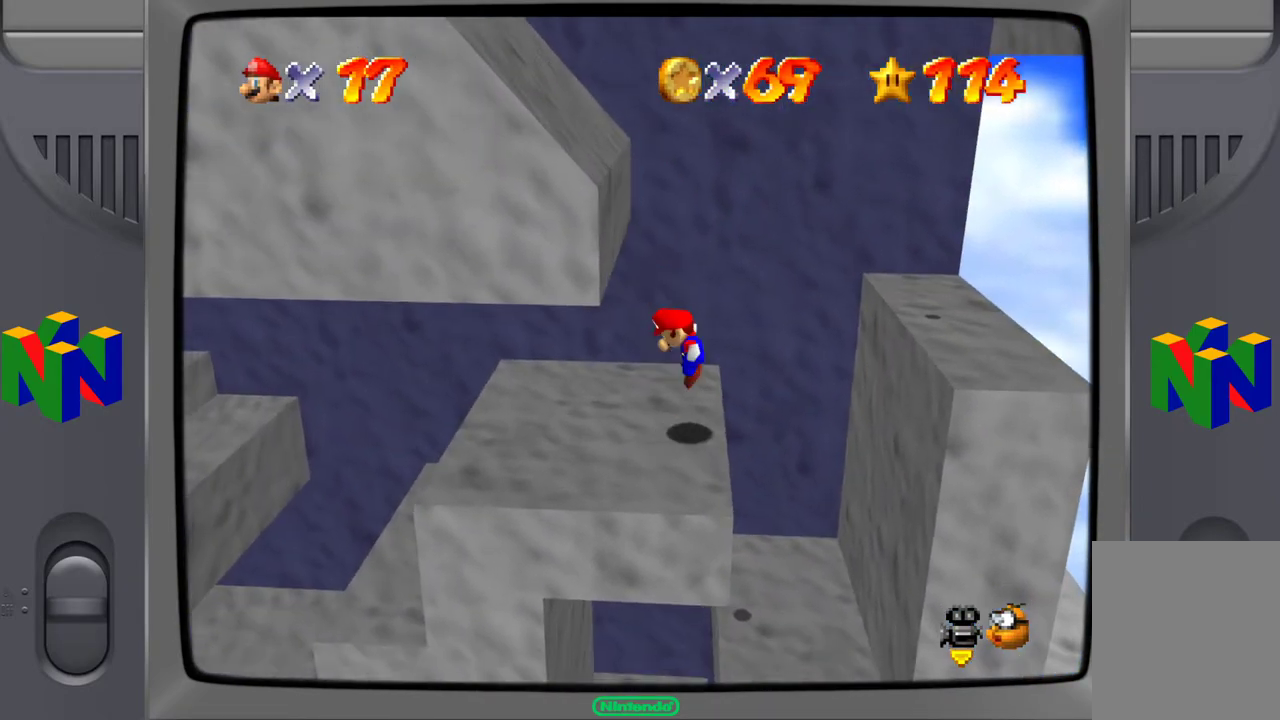
{"buttons": [], "left_stick": "right", "events": [[217, "A", "up"]]}
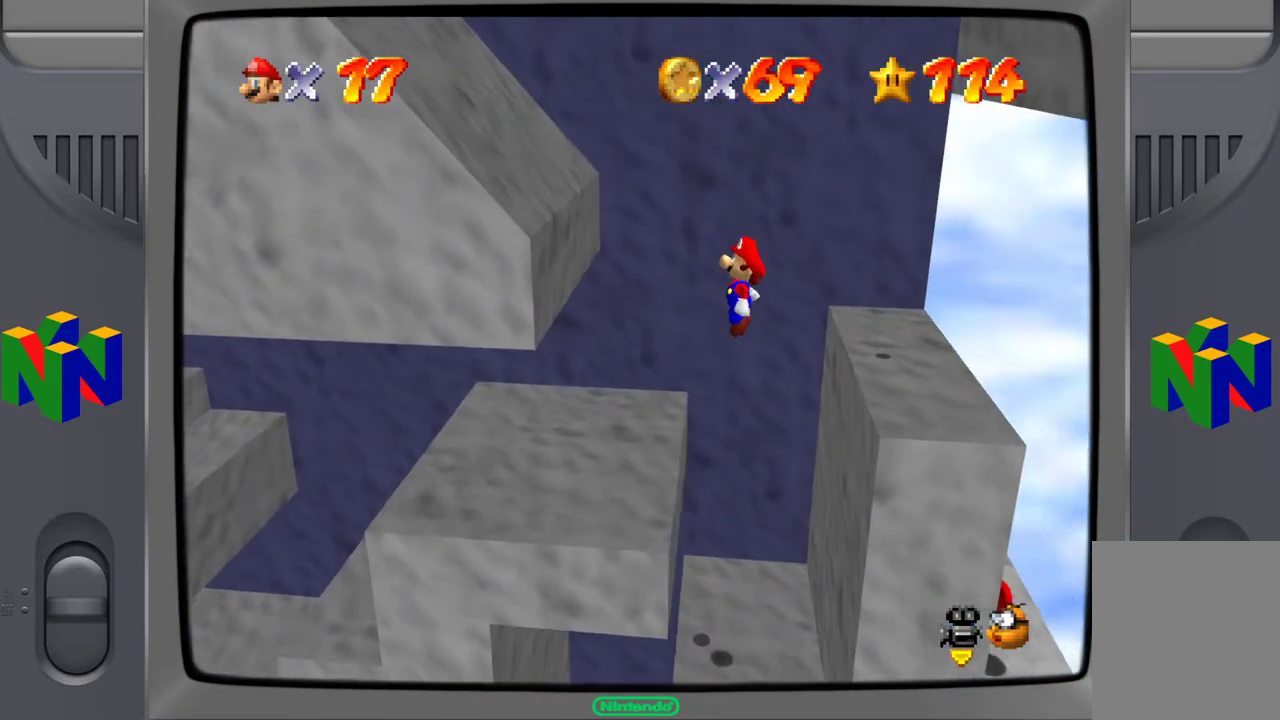
{"buttons": [], "left_stick": "center", "events": [[50, "B", "down"], [150, "left_stick", "center"], [200, "B", "up"]]}
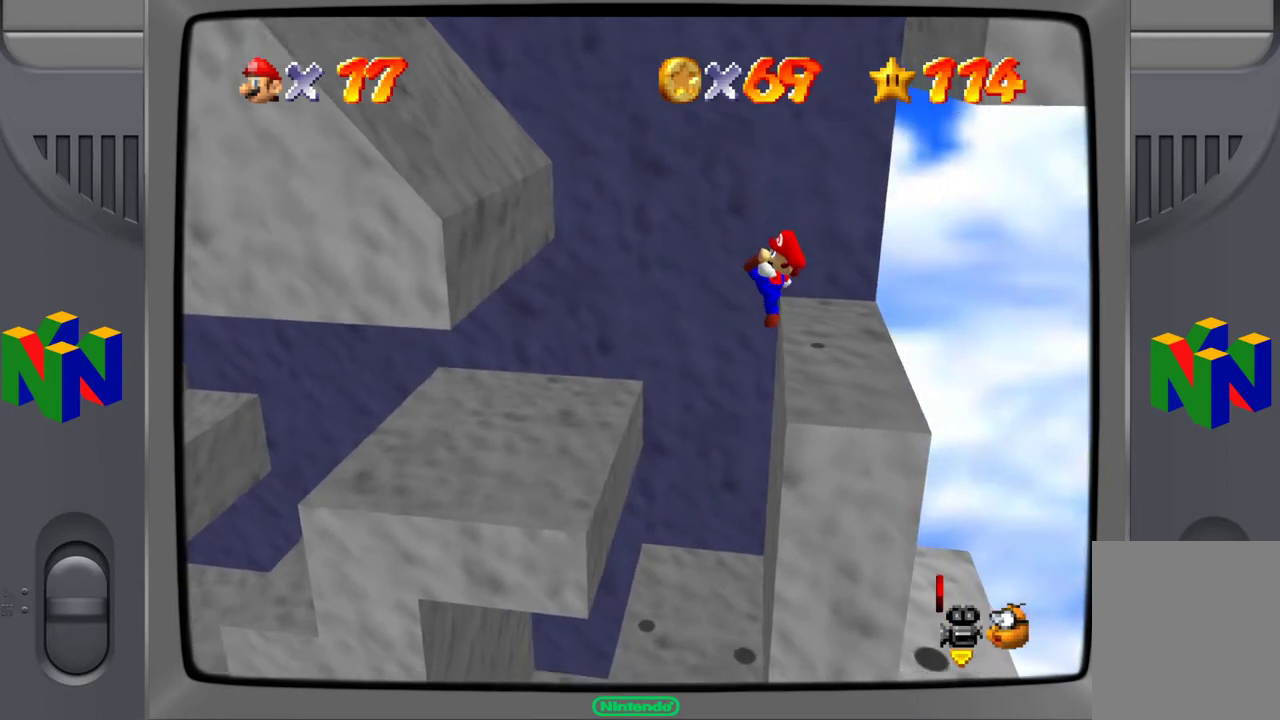
{"buttons": [], "left_stick": "center", "events": []}
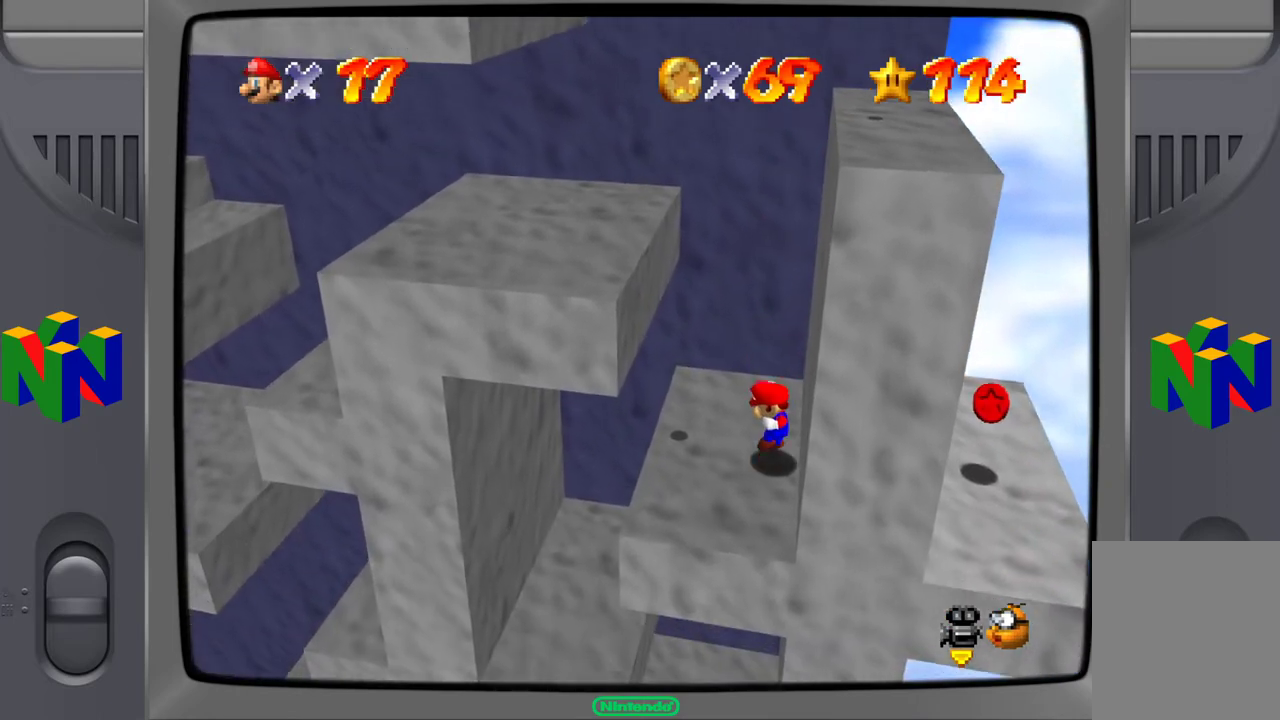
{"buttons": ["A"], "left_stick": "left", "events": [[233, "left_stick", "left"], [333, "A", "down"]]}
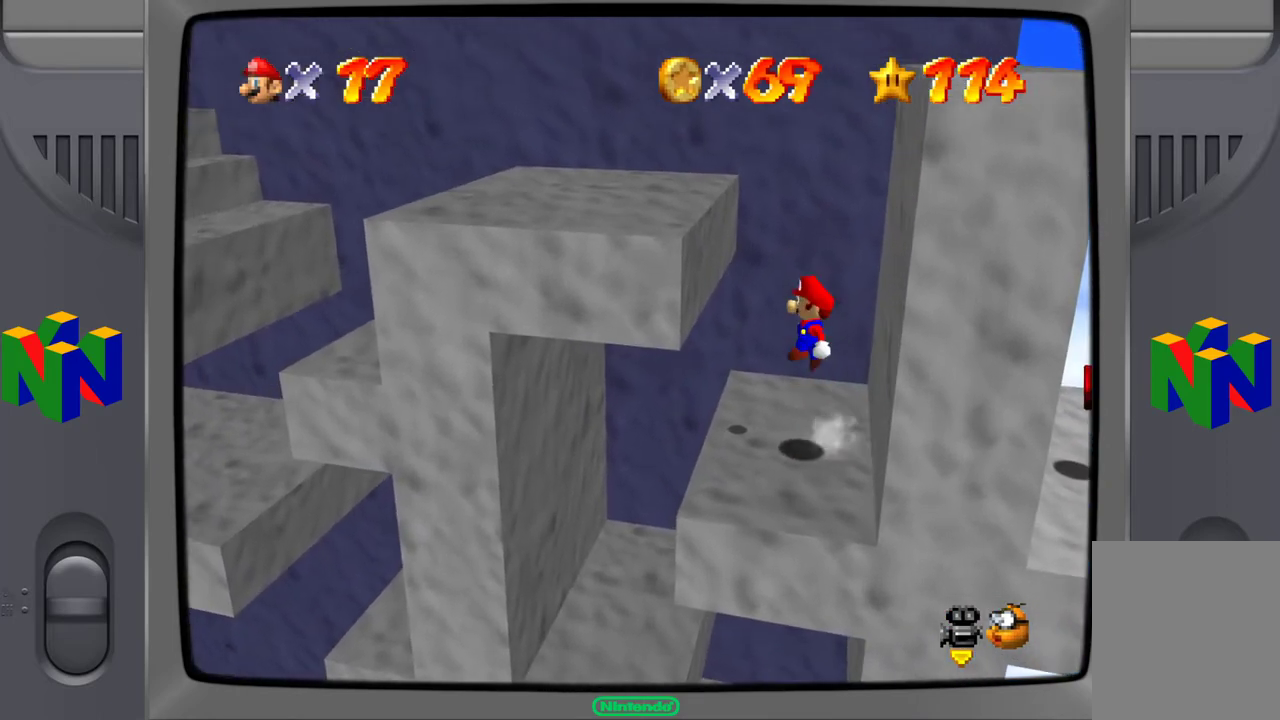
{"buttons": [], "left_stick": "left", "events": [[350, "A", "up"]]}
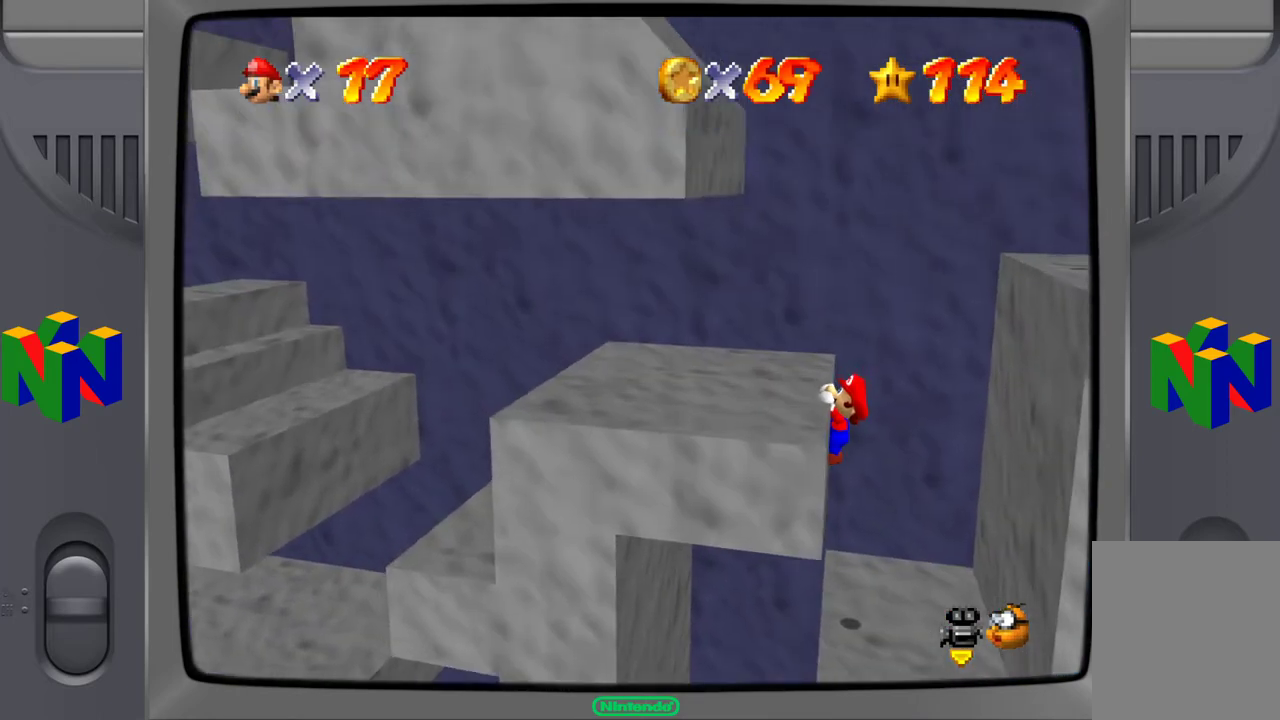
{"buttons": [], "left_stick": "left", "events": [[83, "A", "down"], [217, "A", "up"]]}
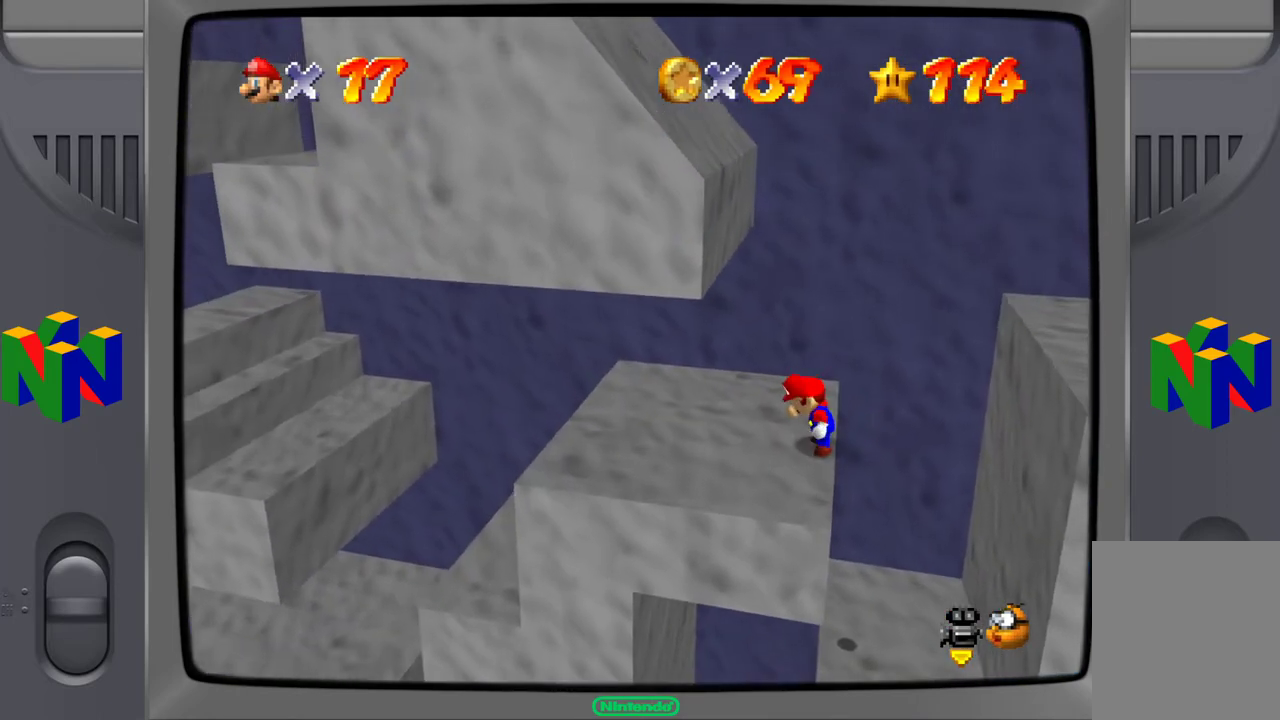
{"buttons": [], "left_stick": "left", "events": []}
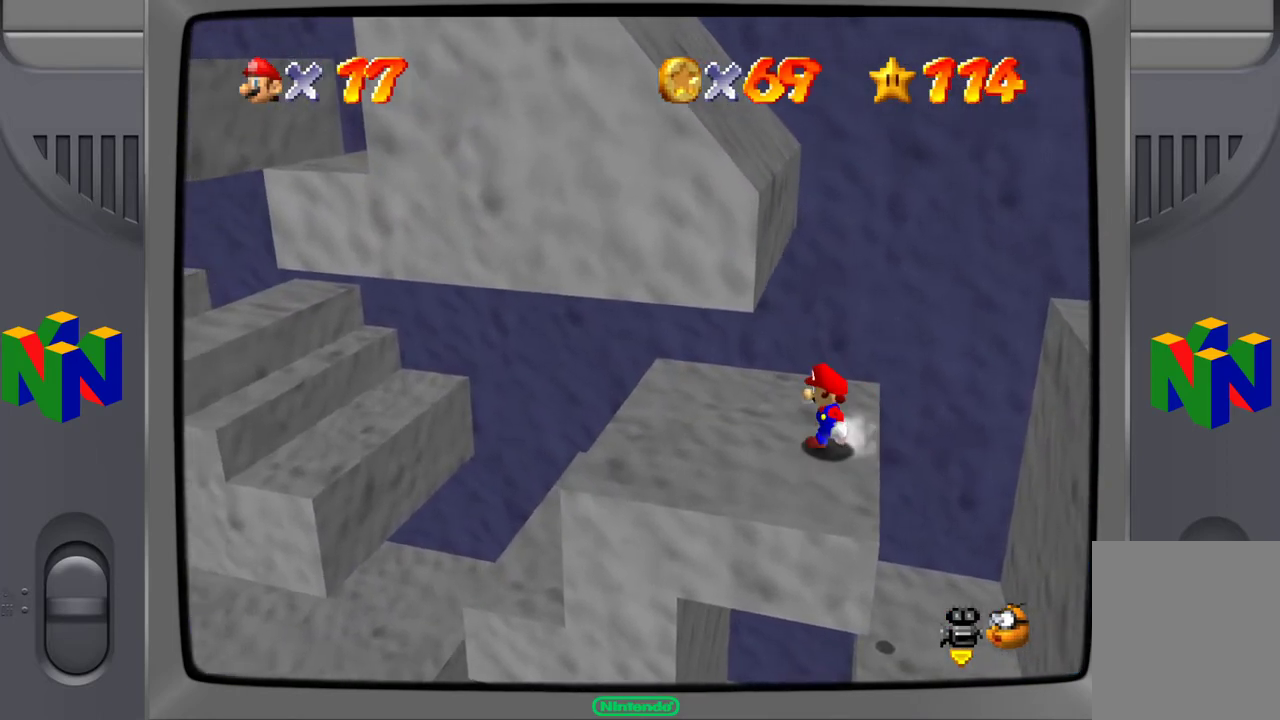
{"buttons": [], "left_stick": "right", "events": [[267, "left_stick", "center"], [417, "left_stick", "right"]]}
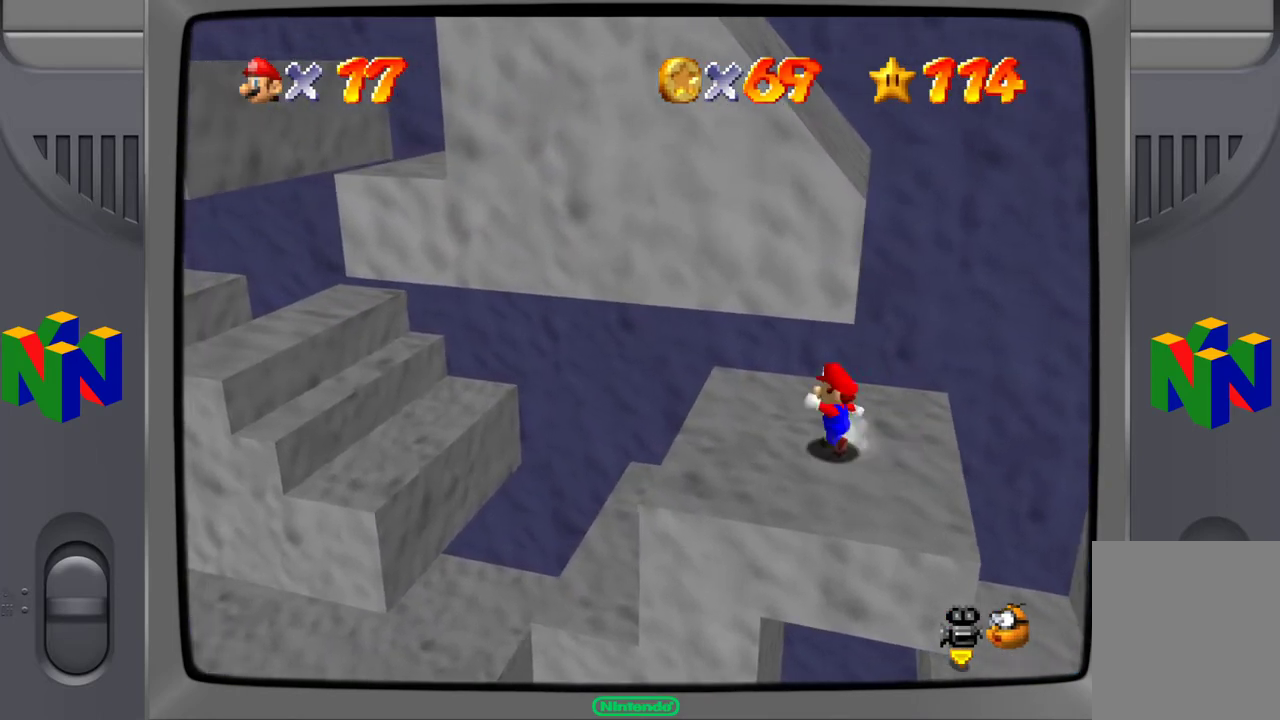
{"buttons": [], "left_stick": "right", "events": [[200, "left_stick", "center"], [300, "left_stick", "right"]]}
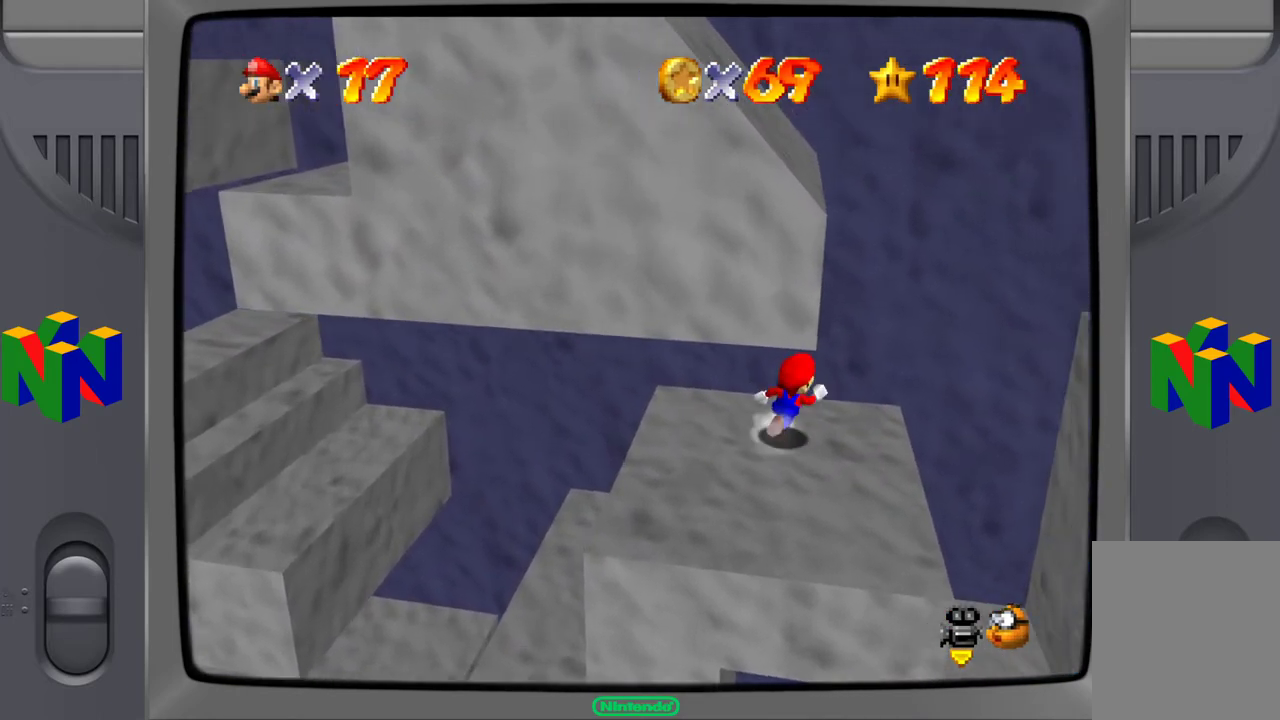
{"buttons": [], "left_stick": "down-left", "events": [[117, "left_stick", "center"], [350, "left_stick", "down-left"]]}
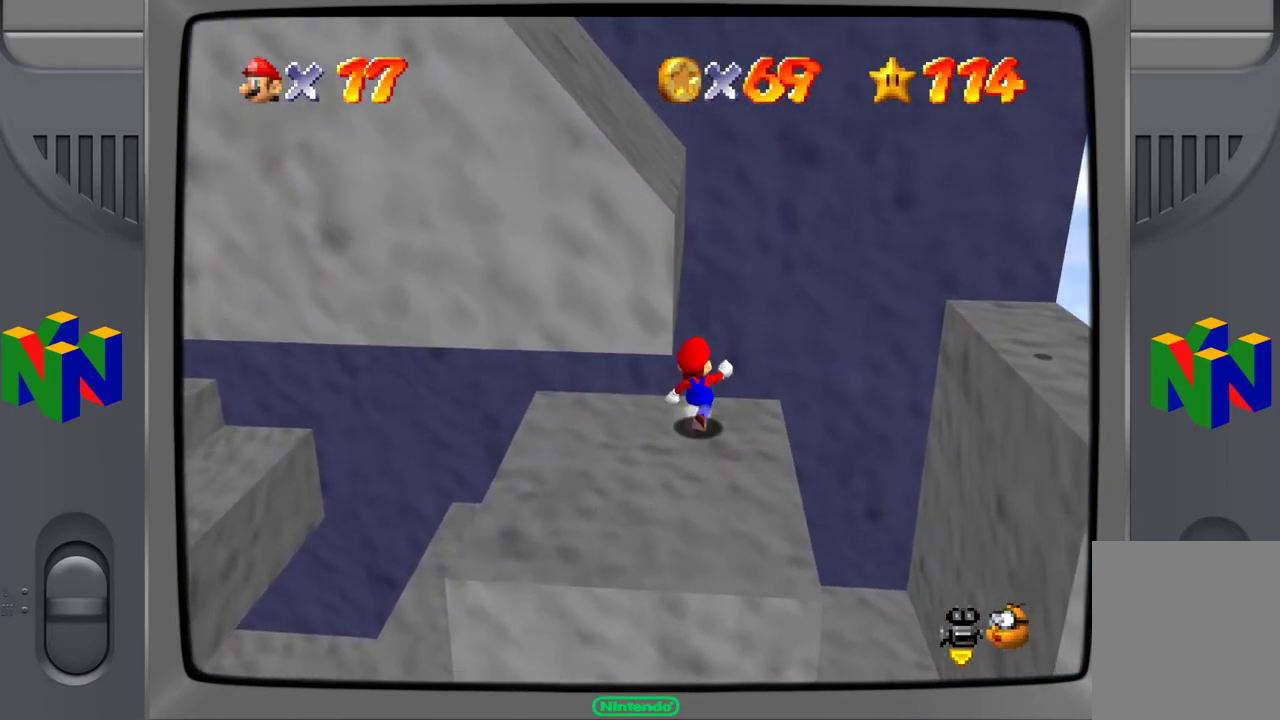
{"buttons": [], "left_stick": "center", "events": [[450, "left_stick", "center"]]}
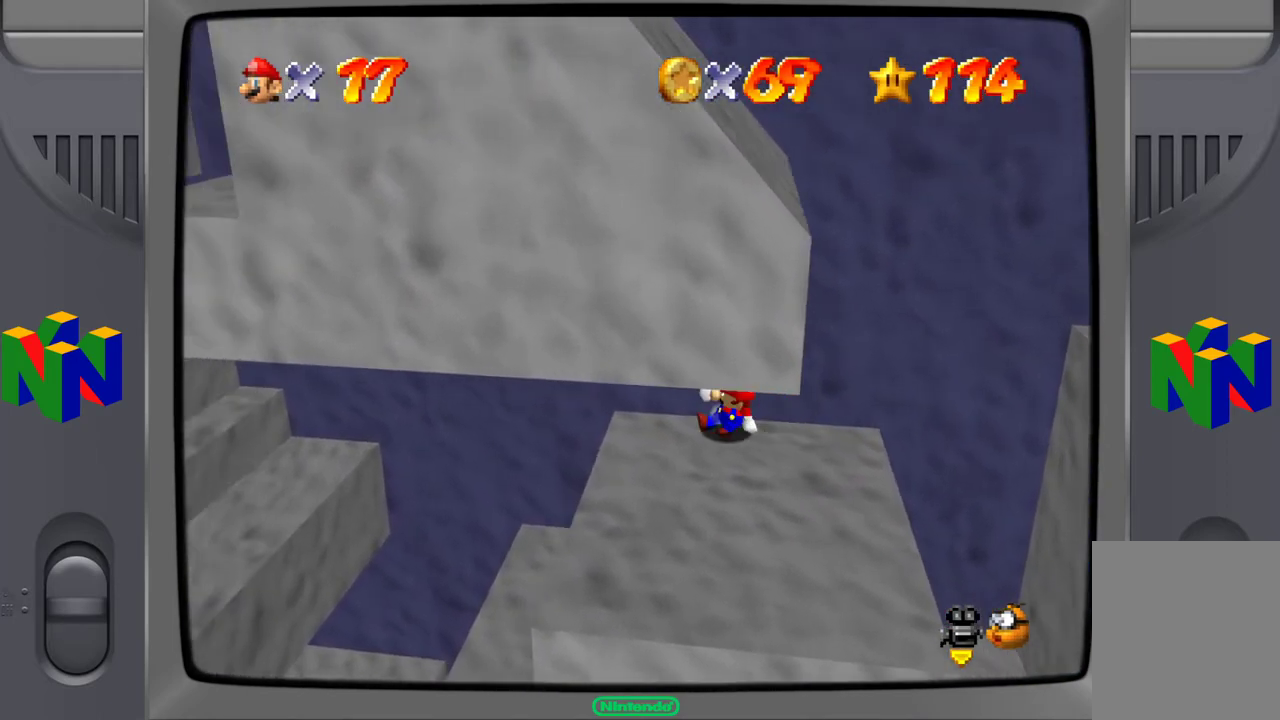
{"buttons": [], "left_stick": "down-right", "events": [[183, "left_stick", "down"], [250, "left_stick", "down-right"]]}
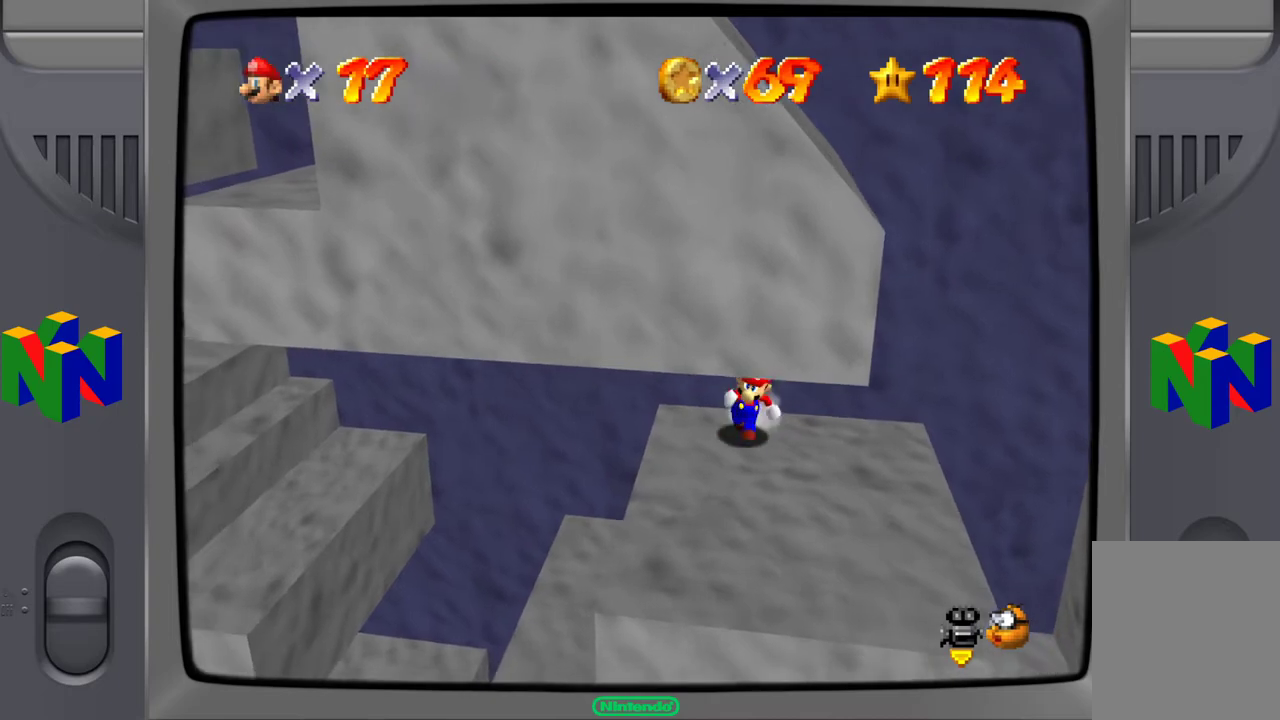
{"buttons": [], "left_stick": "center", "events": [[400, "left_stick", "center"]]}
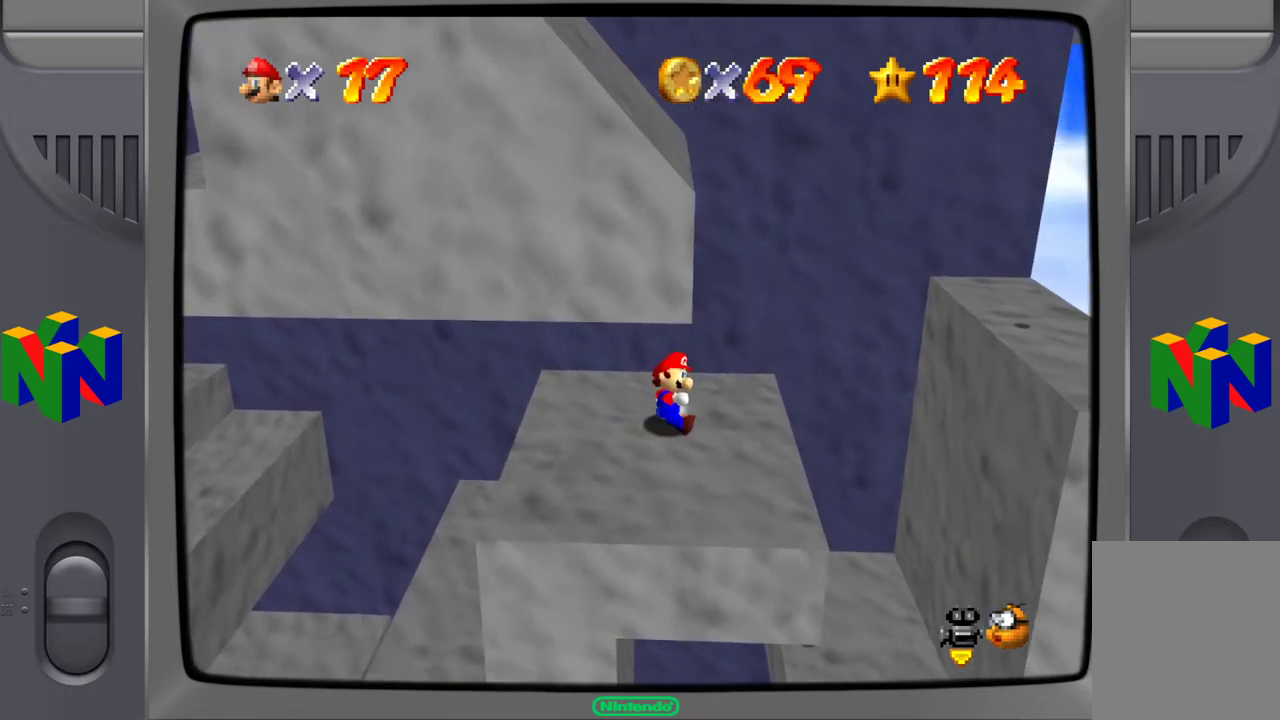
{"buttons": [], "left_stick": "right", "events": [[417, "left_stick", "right"]]}
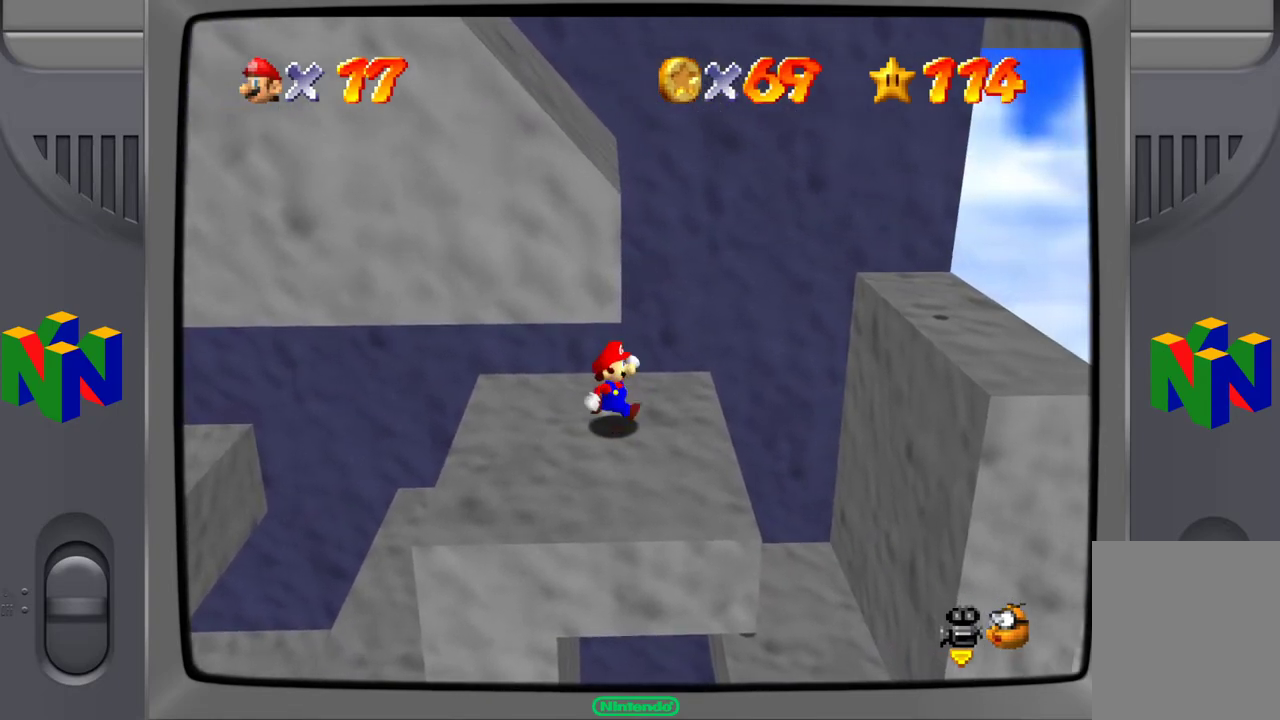
{"buttons": [], "left_stick": "center", "events": [[67, "left_stick", "center"]]}
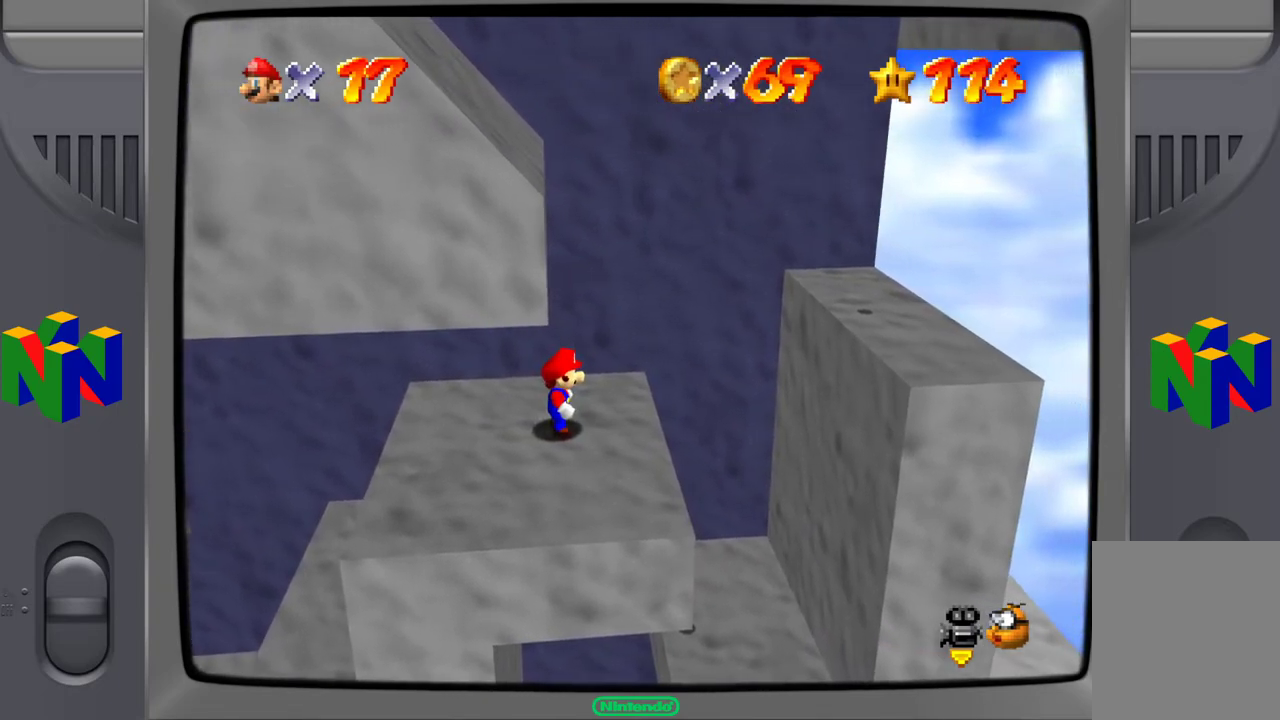
{"buttons": [], "left_stick": "center", "events": [[17, "left_stick", "left"], [250, "left_stick", "center"]]}
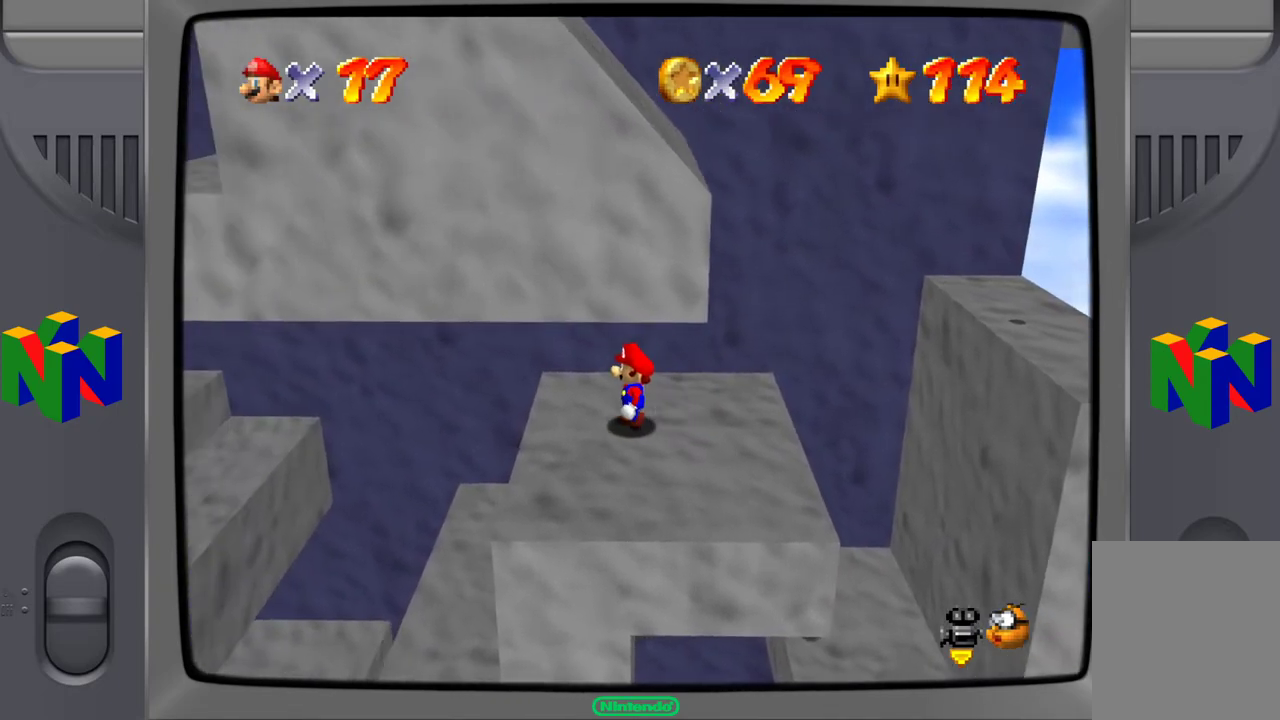
{"buttons": [], "left_stick": "center", "events": []}
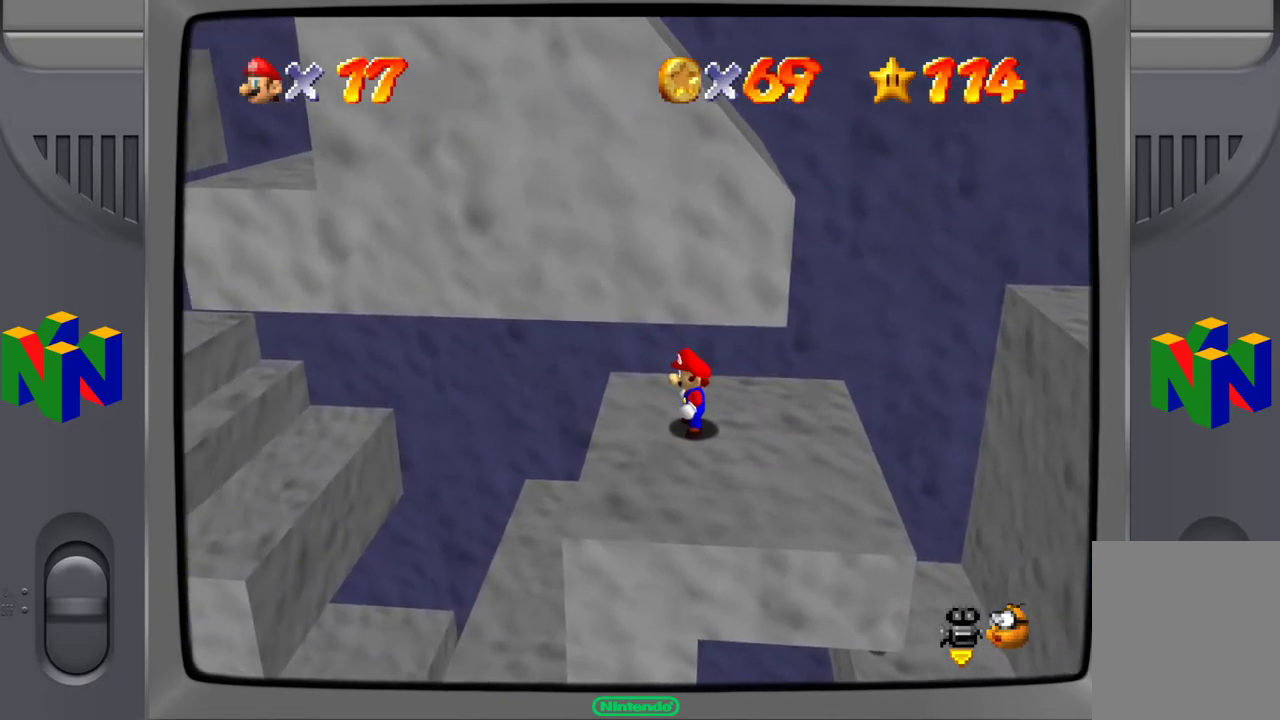
{"buttons": [], "left_stick": "left", "events": [[250, "left_stick", "left"]]}
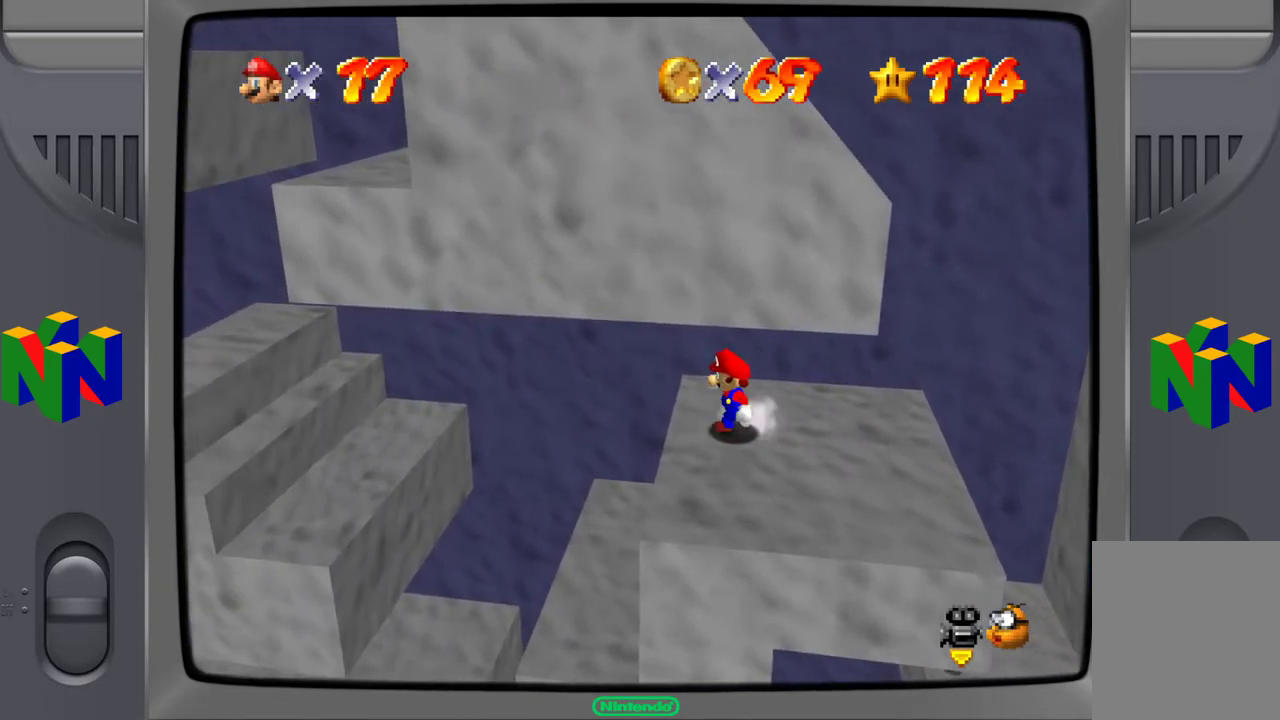
{"buttons": [], "left_stick": "left", "events": [[50, "Z", "down"], [133, "B", "down"], [267, "B", "up"], [267, "Z", "up"]]}
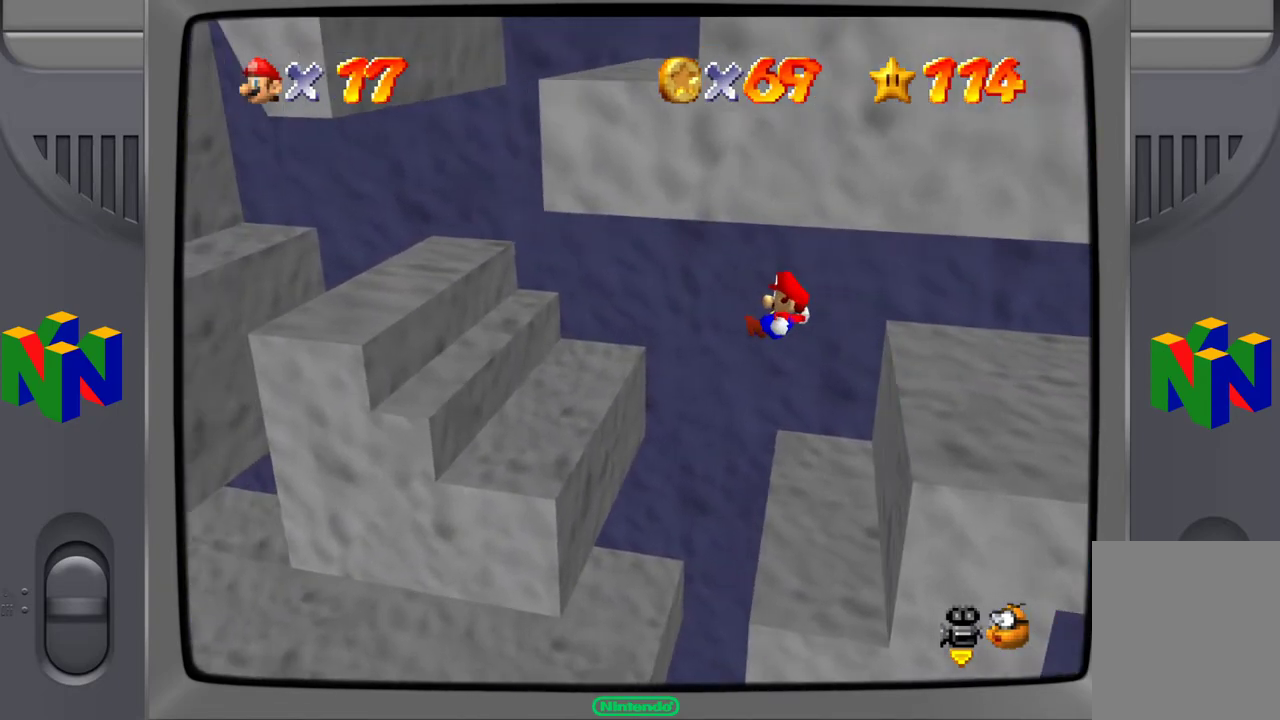
{"buttons": [], "left_stick": "left", "events": []}
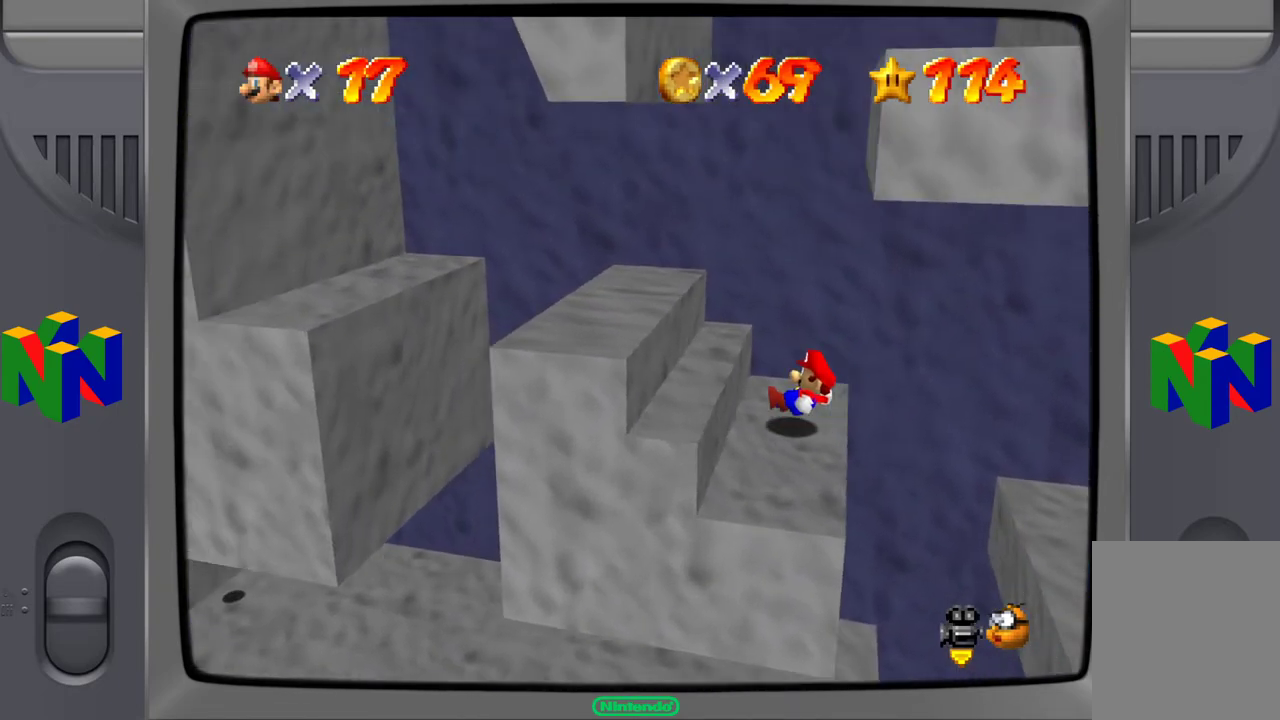
{"buttons": [], "left_stick": "left", "events": [[17, "left_stick", "center"], [250, "A", "down"], [400, "A", "up"], [400, "left_stick", "left"]]}
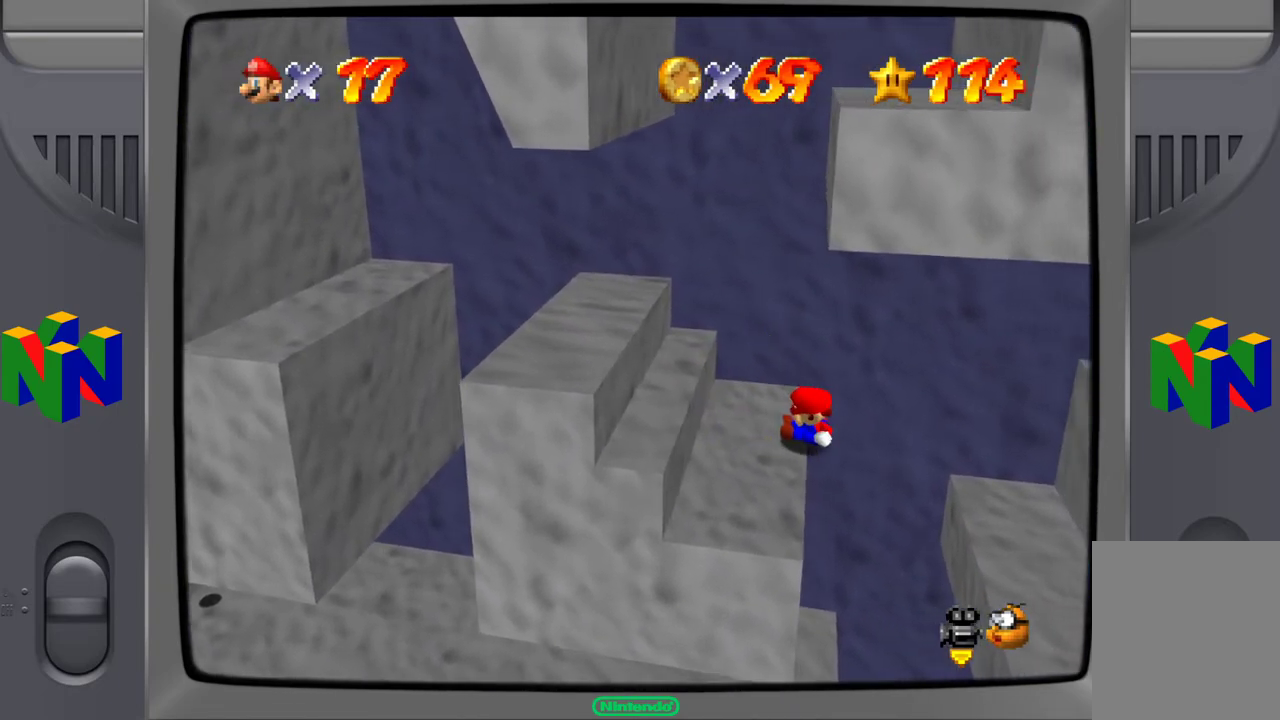
{"buttons": [], "left_stick": "left", "events": []}
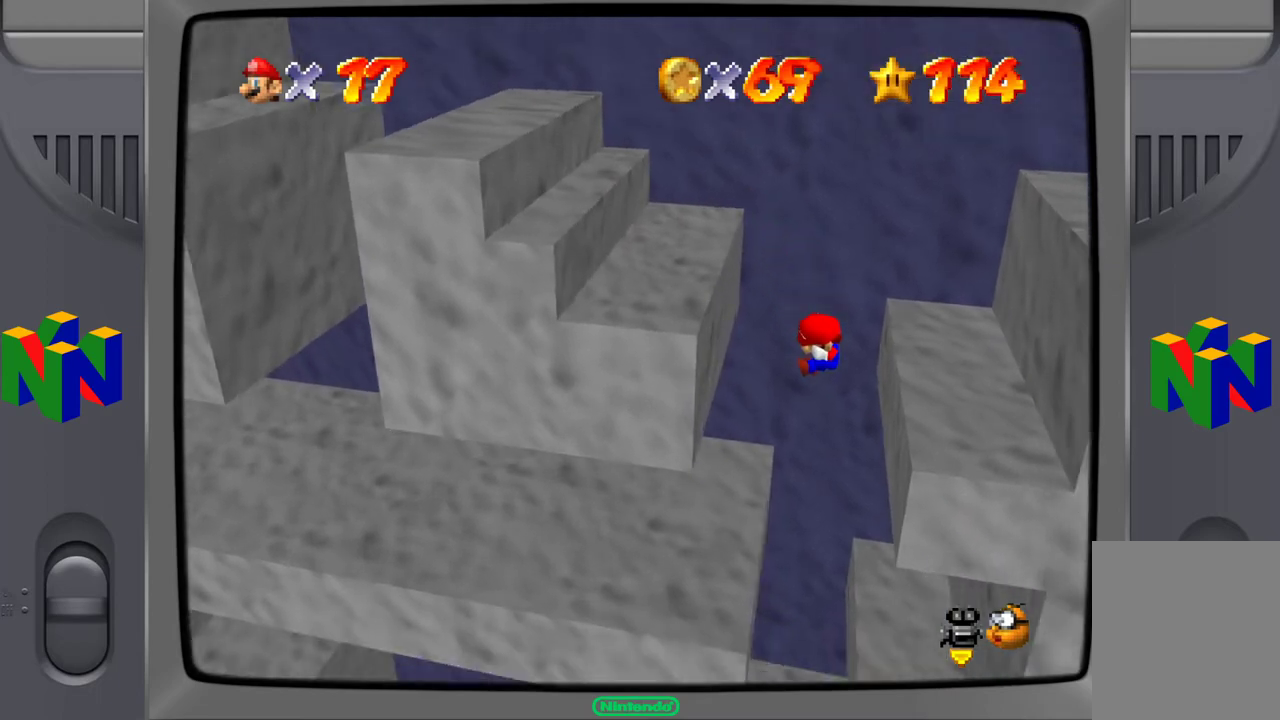
{"buttons": [], "left_stick": "center", "events": [[267, "left_stick", "center"]]}
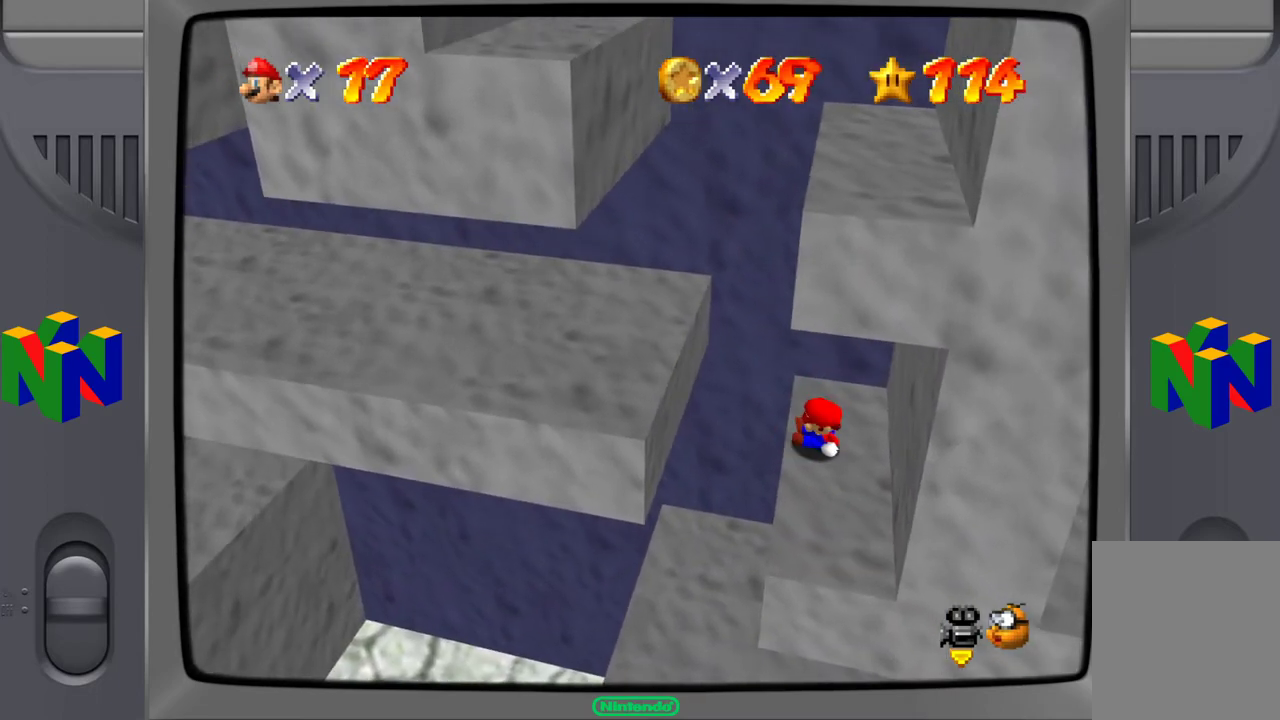
{"buttons": [], "left_stick": "center", "events": []}